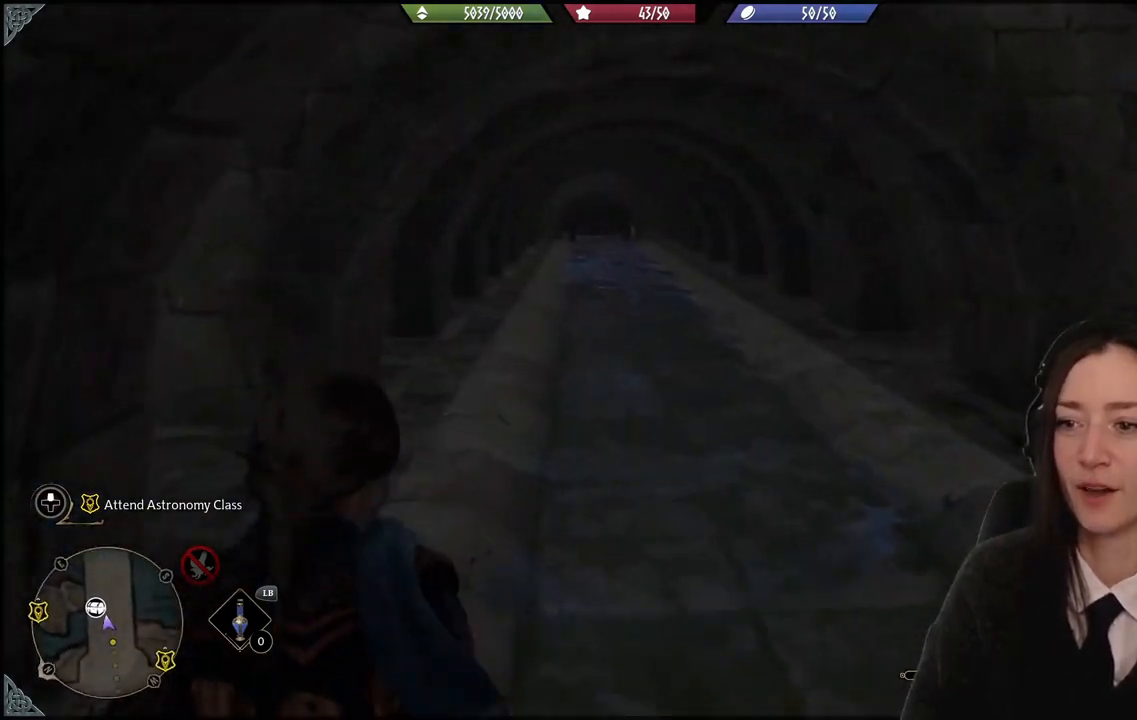
Gameplay with a controller (Xbox layout); each line is a JSON object with the inputs held at the frame after it. "events" lists button and stick changes between this image and that frame as [ms after this image, input, new state], when the widget could be followed in between.
{"buttons": [], "left_stick": "up", "right_stick": "center", "events": [[200, "right_stick", "left"], [400, "right_stick", "center"]]}
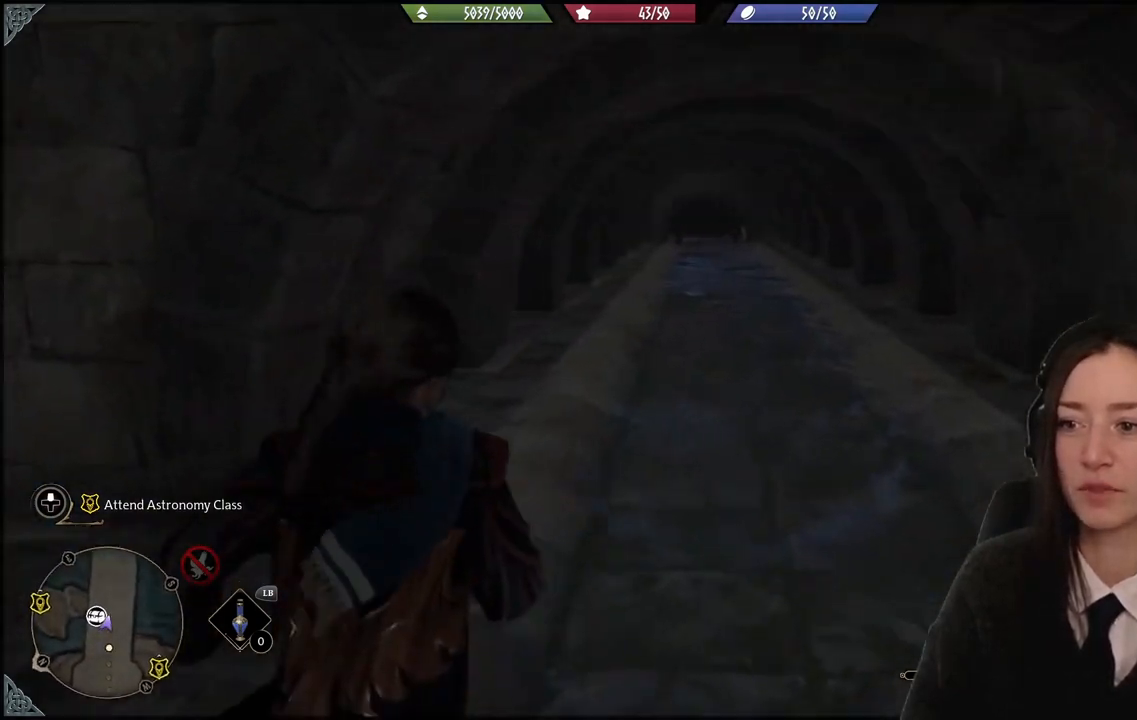
{"buttons": [], "left_stick": "up", "right_stick": "center", "events": [[233, "right_stick", "right"], [333, "right_stick", "center"]]}
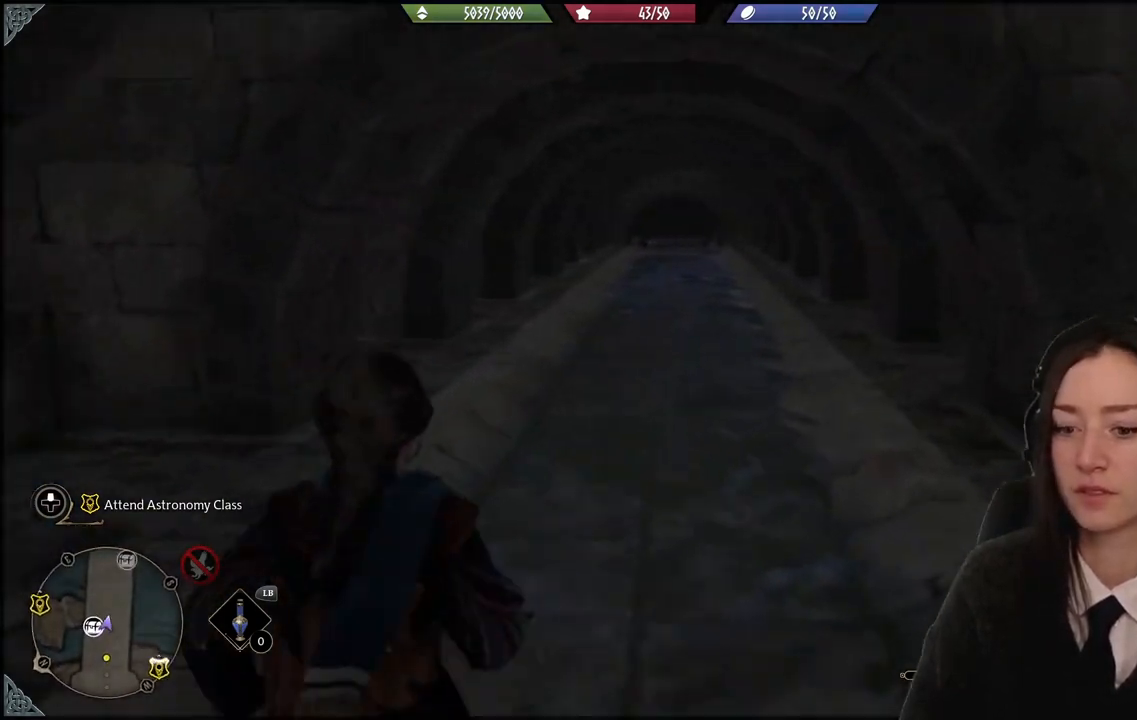
{"buttons": [], "left_stick": "down-left", "right_stick": "left", "events": [[300, "right_stick", "down-left"], [334, "left_stick", "down-left"], [400, "right_stick", "left"]]}
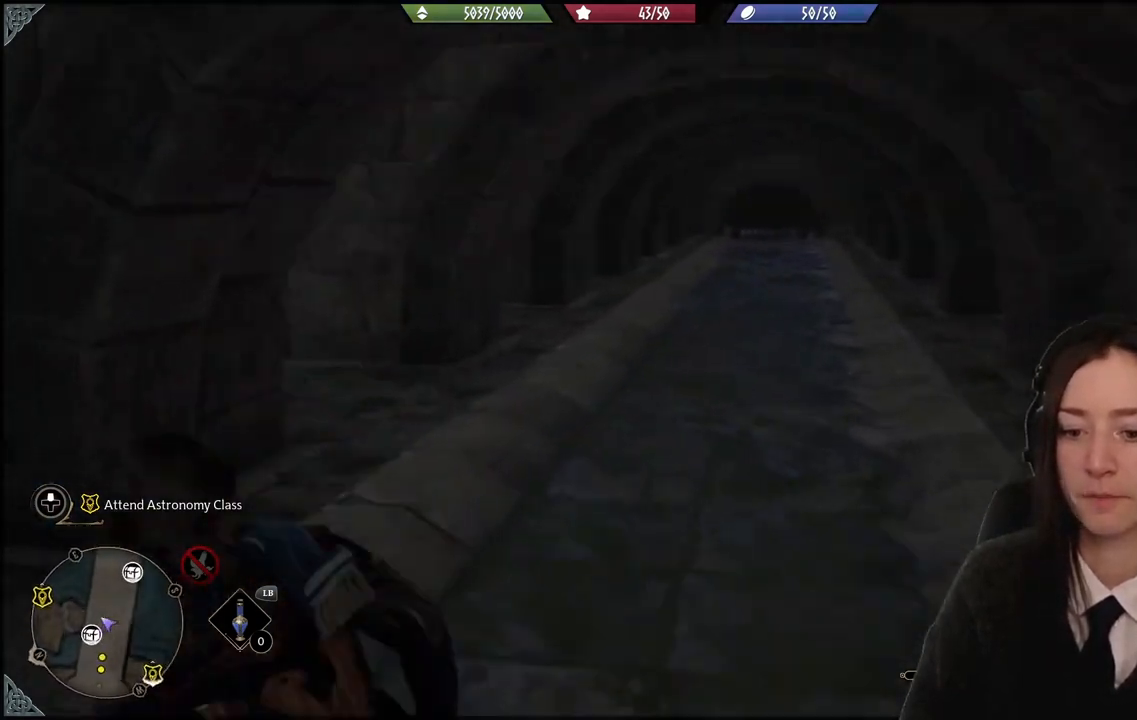
{"buttons": [], "left_stick": "center", "right_stick": "left", "events": [[500, "left_stick", "center"]]}
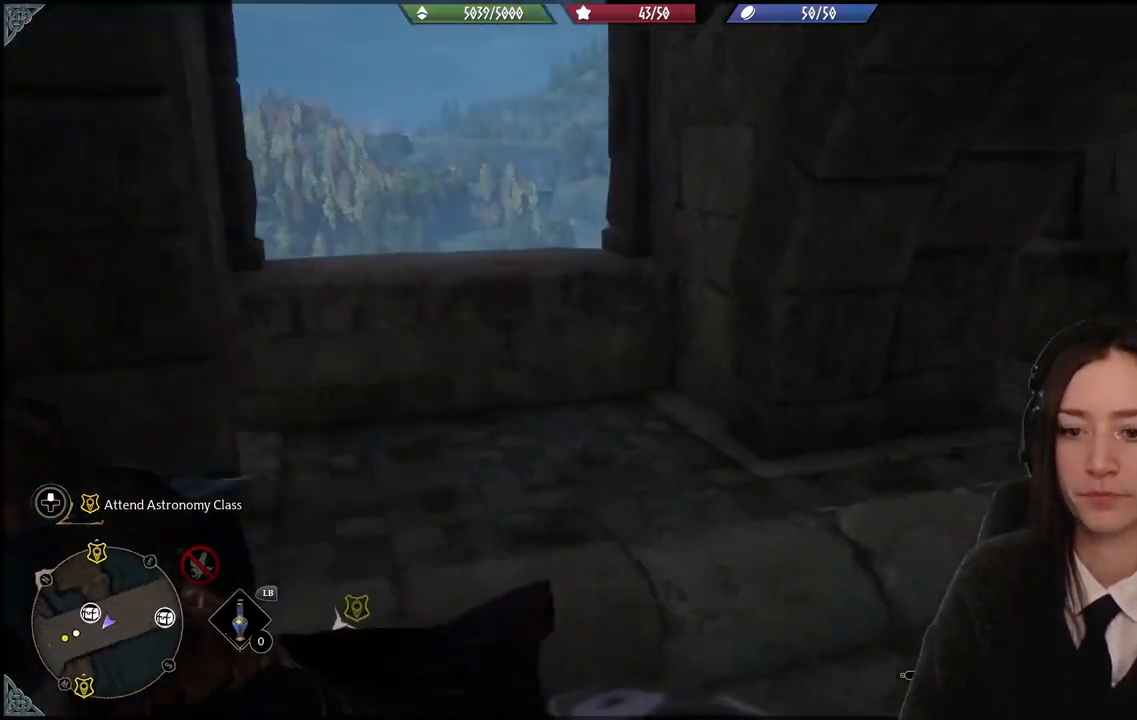
{"buttons": [], "left_stick": "up", "right_stick": "down-left", "events": [[67, "right_stick", "center"], [434, "right_stick", "down-left"], [467, "left_stick", "up"]]}
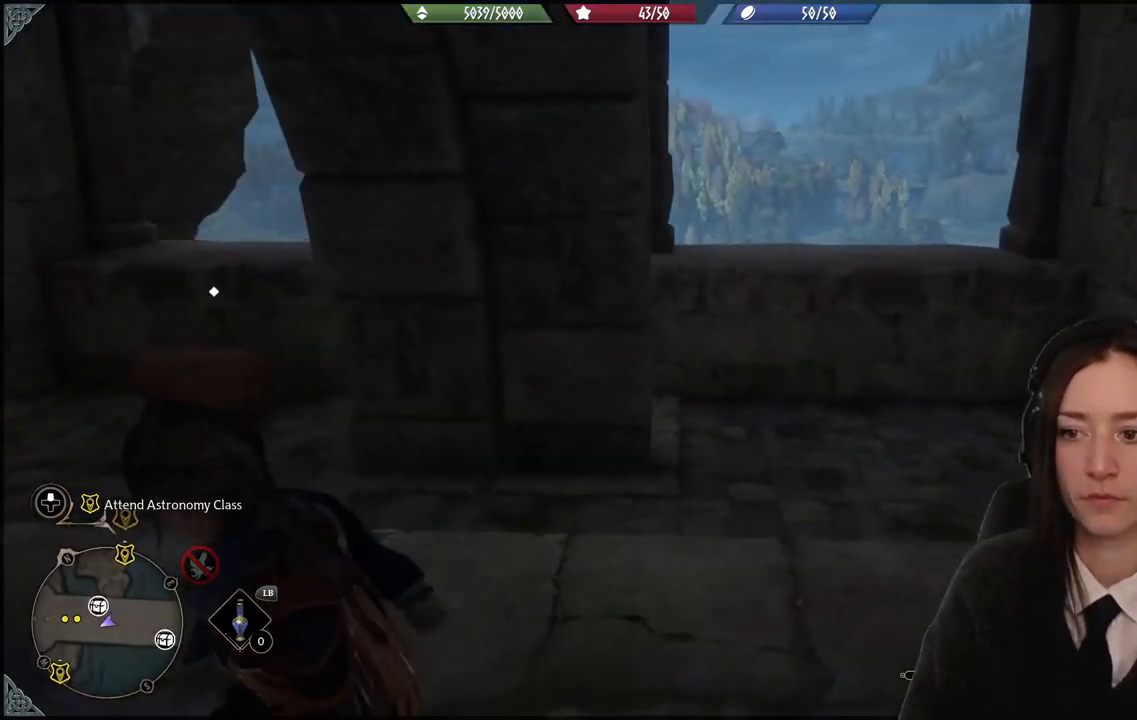
{"buttons": [], "left_stick": "up-left", "right_stick": "center", "events": [[66, "left_stick", "up-left"], [300, "right_stick", "center"]]}
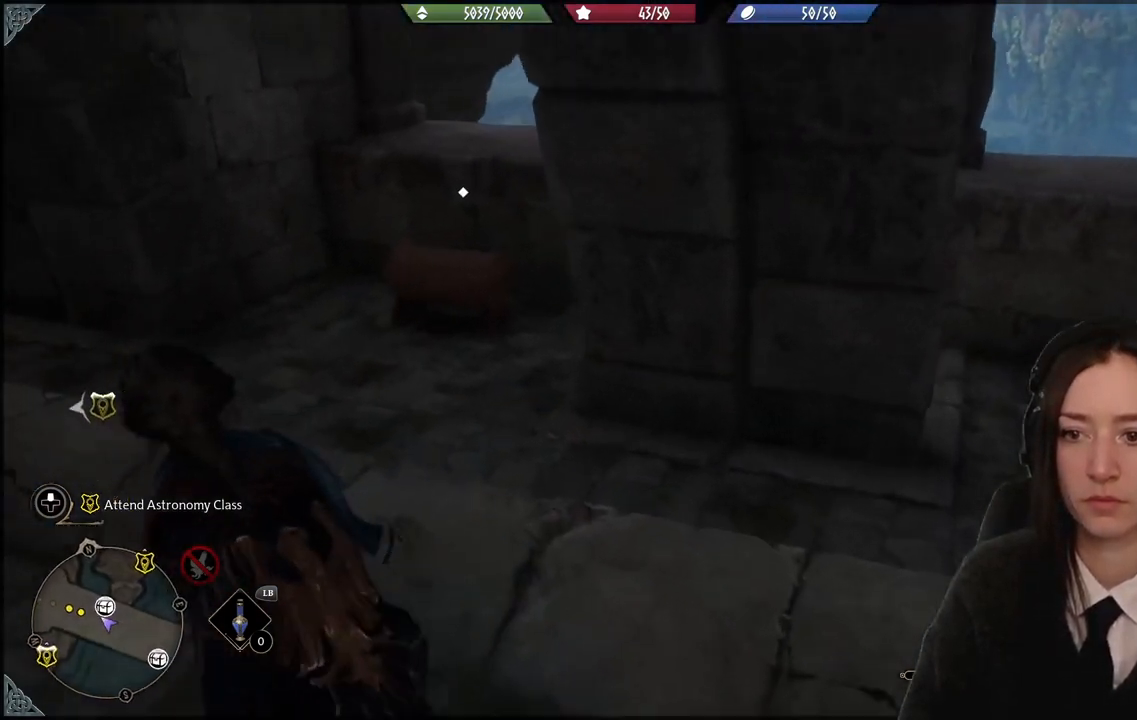
{"buttons": [], "left_stick": "center", "right_stick": "center", "events": [[67, "left_stick", "up"], [367, "left_stick", "center"]]}
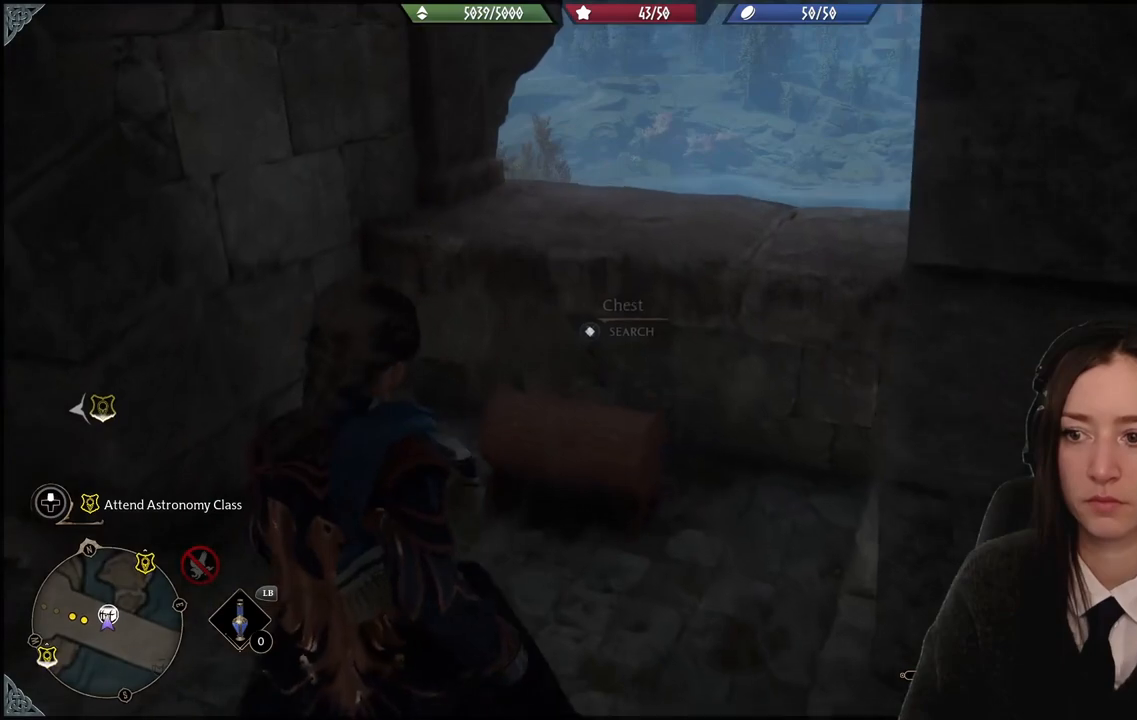
{"buttons": [], "left_stick": "down", "right_stick": "right", "events": [[66, "X", "down"], [166, "X", "up"], [200, "left_stick", "down"], [500, "right_stick", "right"]]}
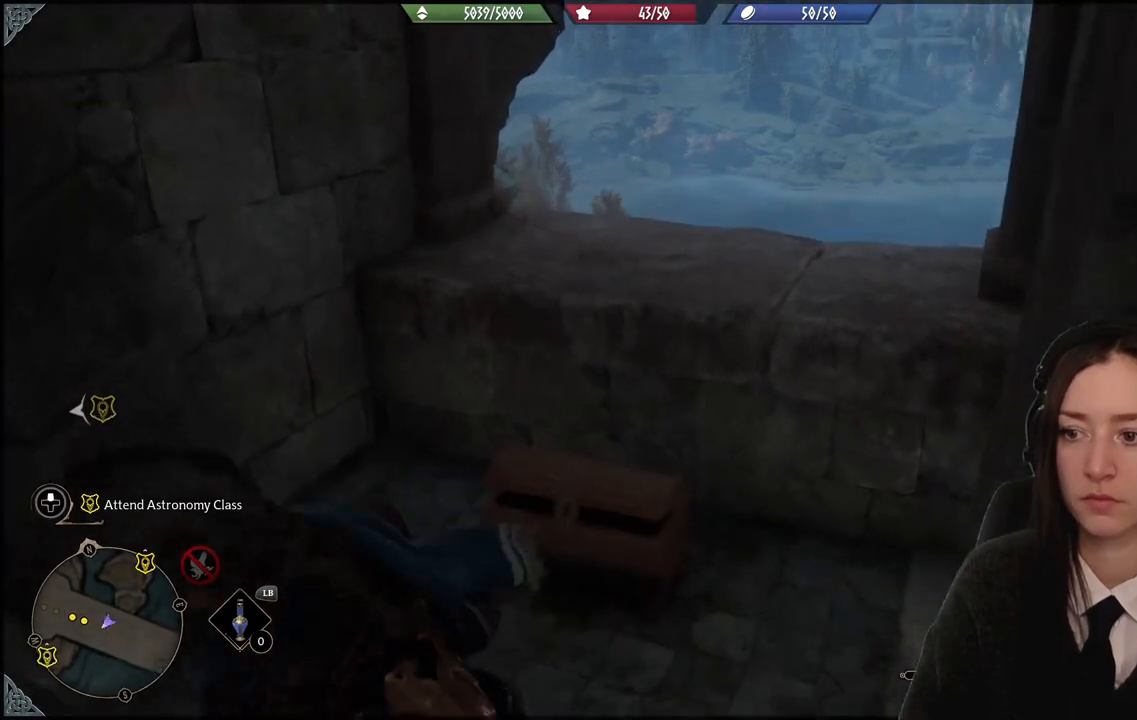
{"buttons": [], "left_stick": "right", "right_stick": "right", "events": [[133, "left_stick", "down-right"], [267, "left_stick", "right"]]}
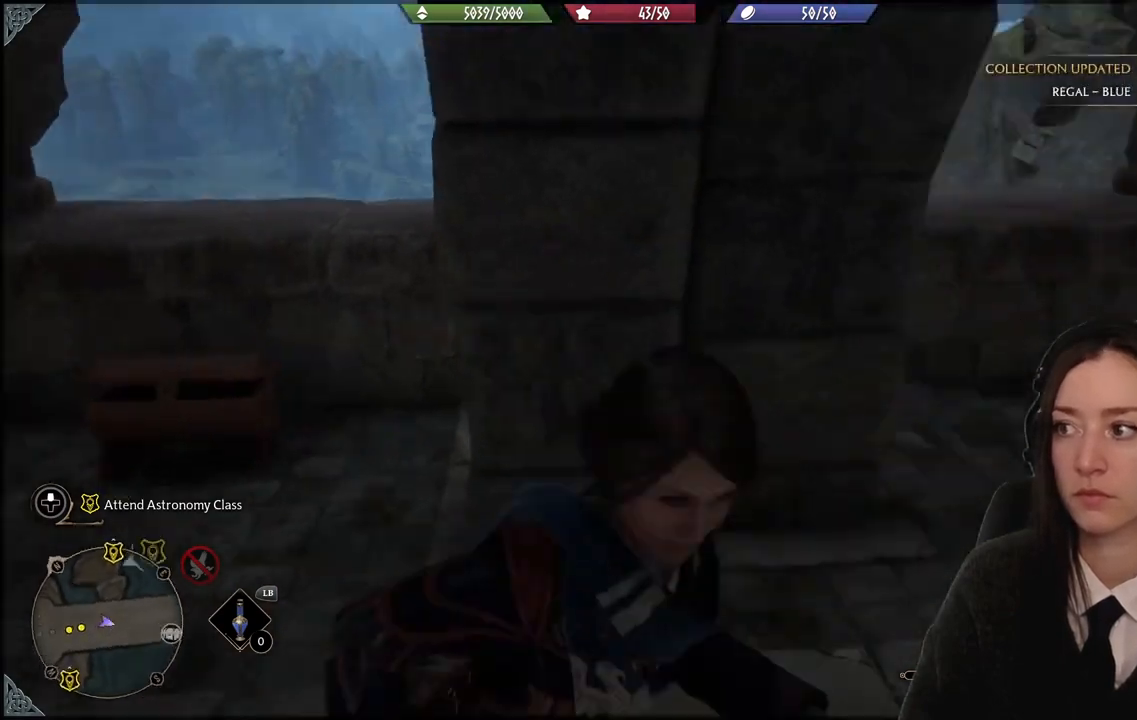
{"buttons": [], "left_stick": "up-right", "right_stick": "center", "events": [[201, "left_stick", "up-right"], [368, "right_stick", "center"]]}
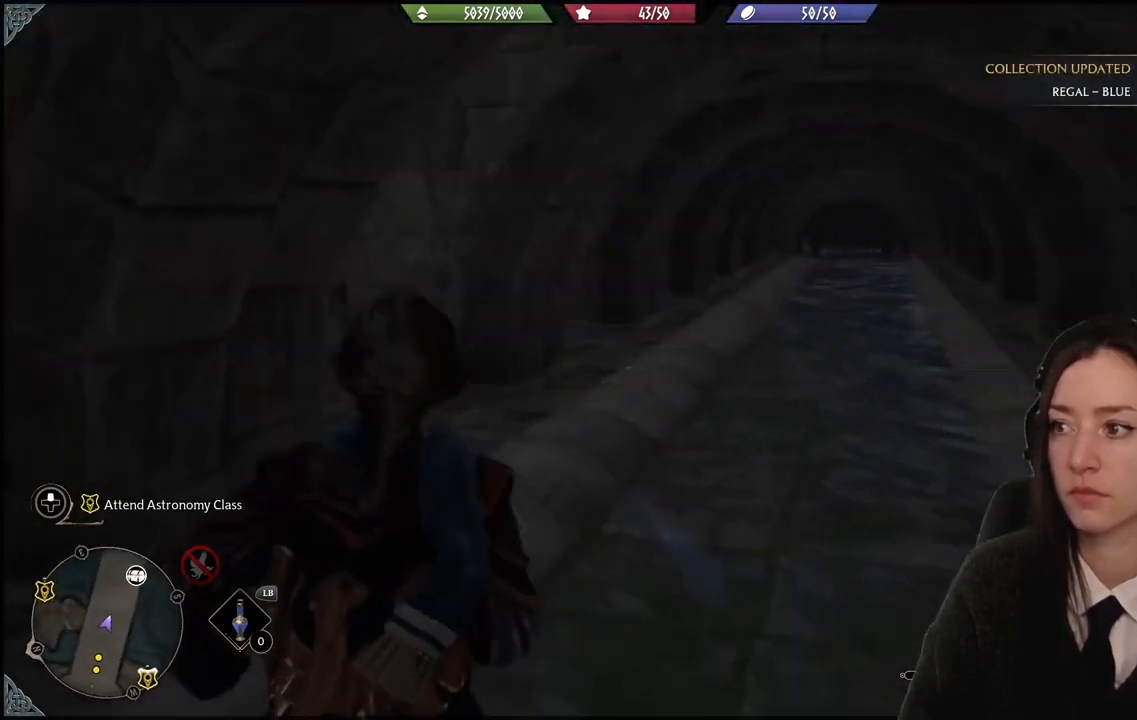
{"buttons": [], "left_stick": "up", "right_stick": "center", "events": [[67, "L3", "down"], [67, "left_stick", "up"], [200, "L3", "up"]]}
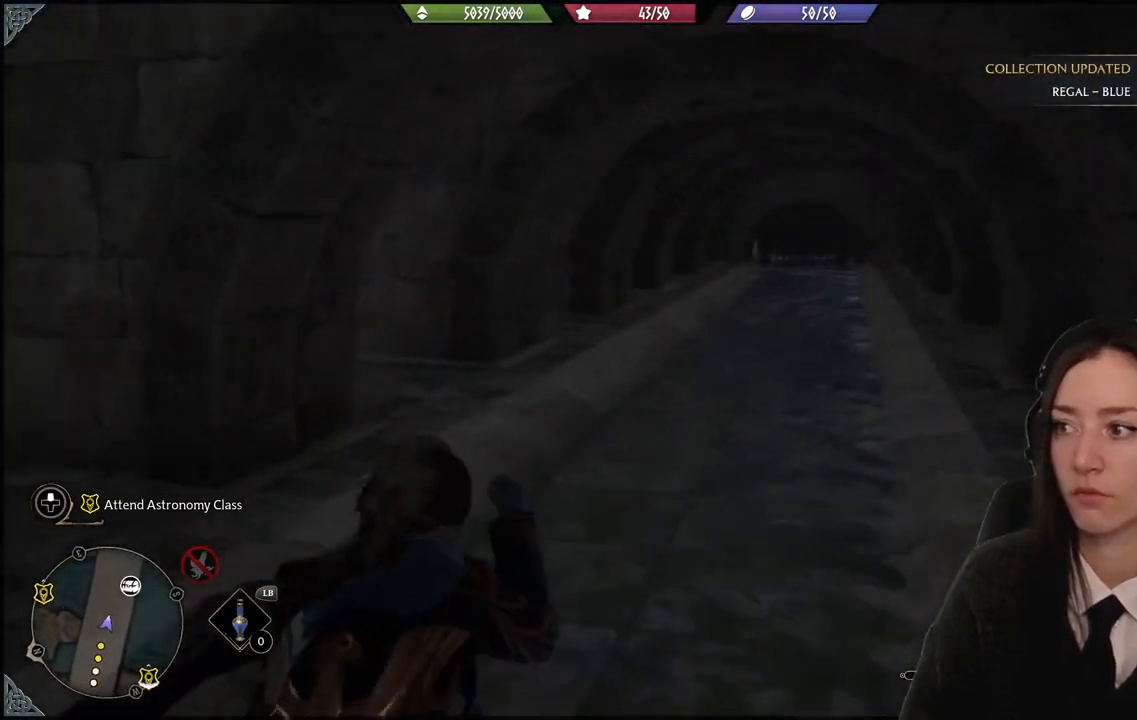
{"buttons": [], "left_stick": "up-left", "right_stick": "right", "events": [[266, "right_stick", "right"], [400, "left_stick", "up-left"]]}
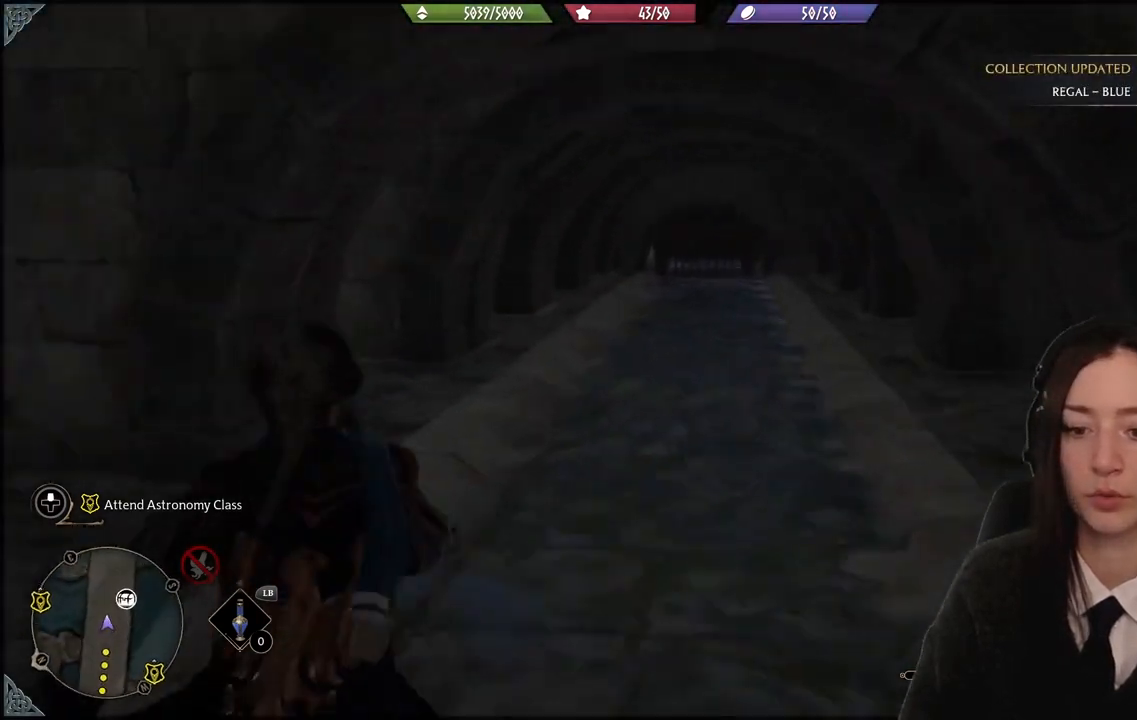
{"buttons": [], "left_stick": "up", "right_stick": "down-right", "events": [[133, "right_stick", "center"], [334, "left_stick", "up"], [434, "right_stick", "down-right"]]}
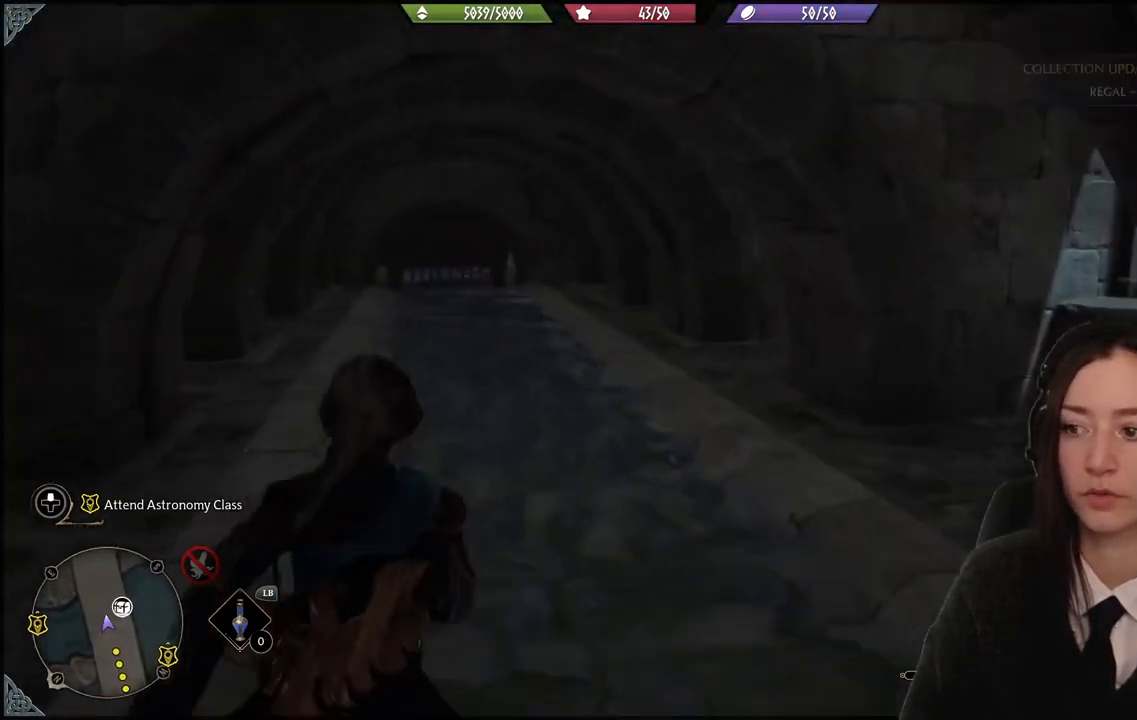
{"buttons": [], "left_stick": "up-right", "right_stick": "center", "events": [[34, "left_stick", "right"], [201, "left_stick", "up-right"], [434, "right_stick", "center"]]}
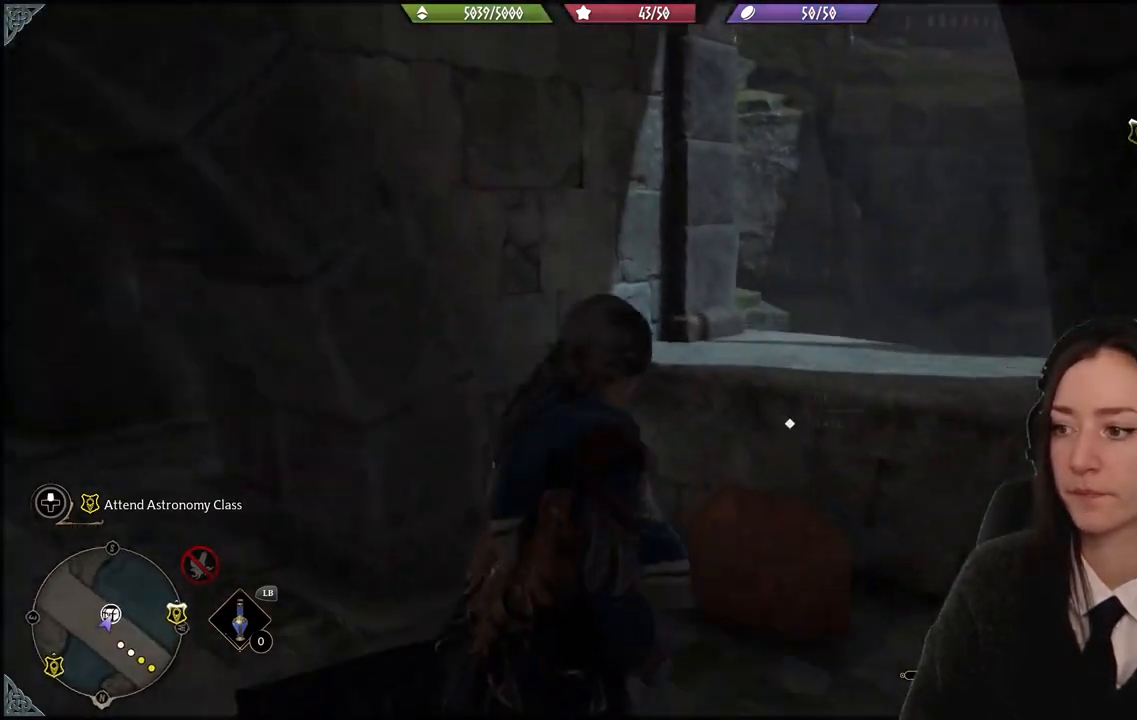
{"buttons": [], "left_stick": "down-left", "right_stick": "left", "events": [[33, "left_stick", "center"], [100, "X", "down"], [234, "X", "up"], [300, "left_stick", "down-left"], [467, "right_stick", "left"]]}
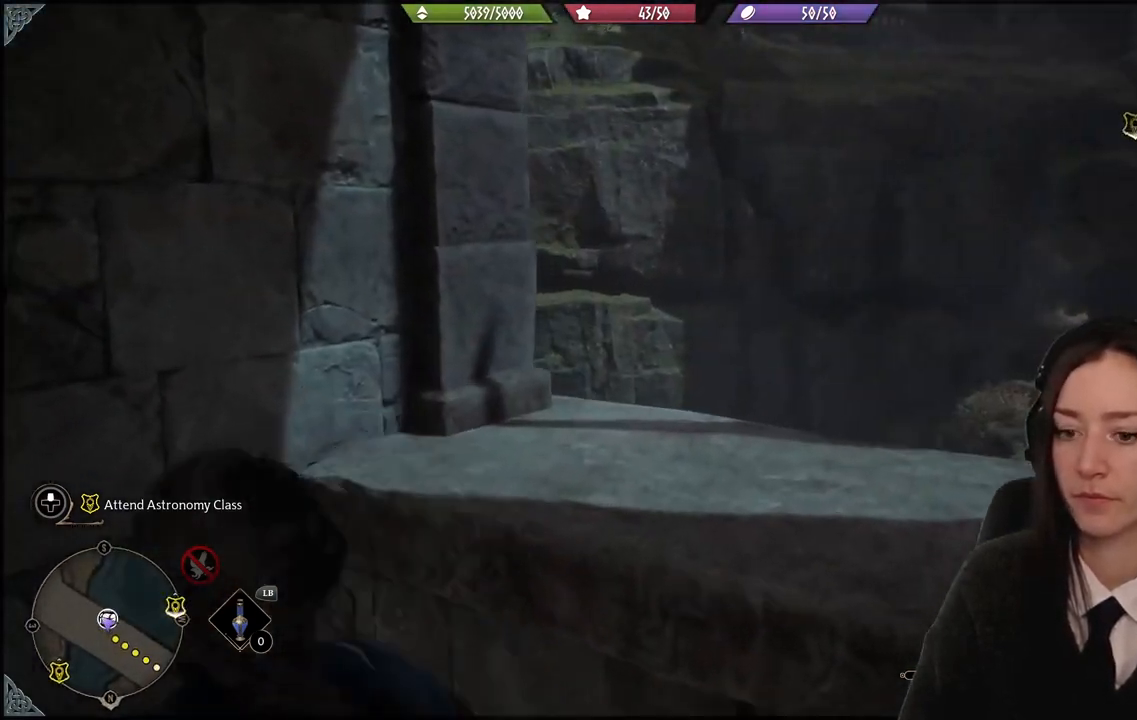
{"buttons": [], "left_stick": "up-right", "right_stick": "down-right", "events": [[233, "right_stick", "center"], [266, "left_stick", "down"], [433, "right_stick", "down-right"], [467, "left_stick", "up-right"]]}
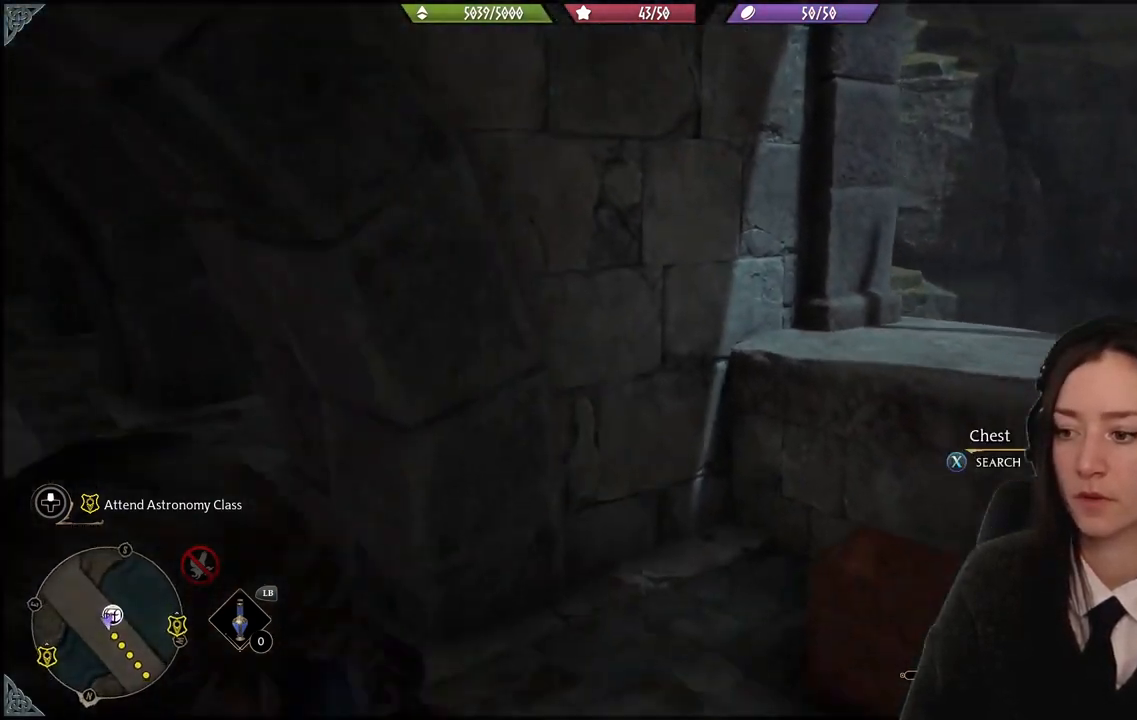
{"buttons": [], "left_stick": "center", "right_stick": "center", "events": [[100, "left_stick", "up"], [100, "right_stick", "right"], [200, "right_stick", "center"], [234, "left_stick", "up-left"], [300, "X", "down"], [400, "X", "up"], [400, "left_stick", "center"]]}
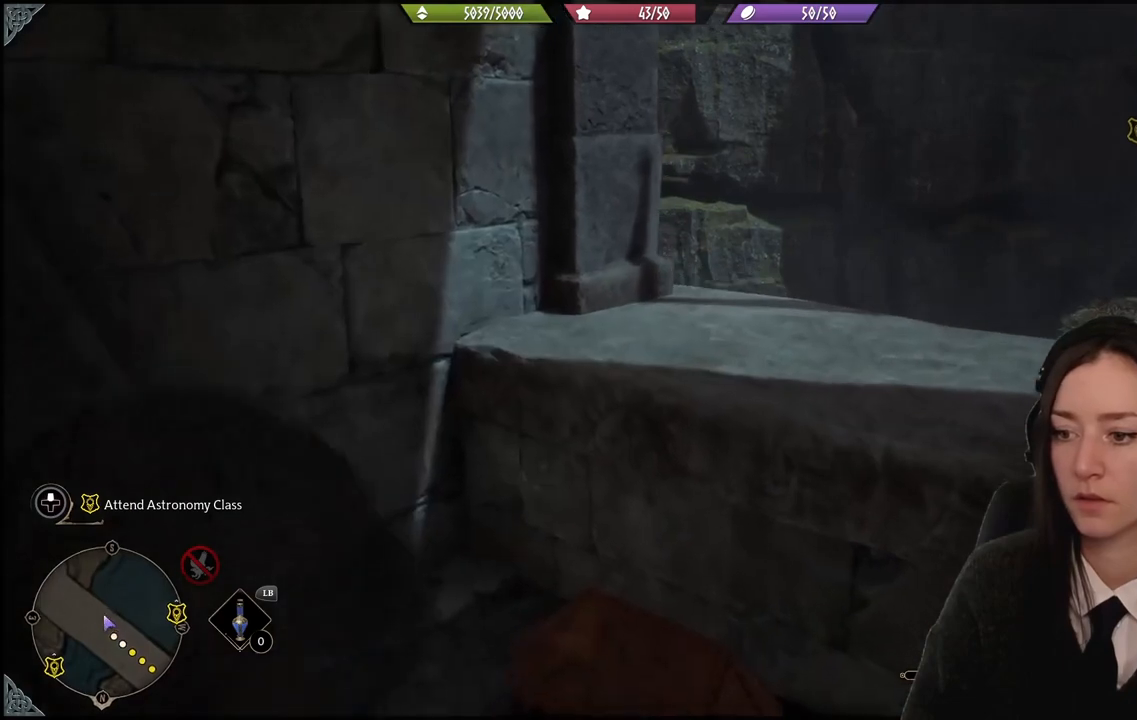
{"buttons": [], "left_stick": "left", "right_stick": "left", "events": [[67, "X", "down"], [167, "X", "up"], [234, "left_stick", "down-left"], [368, "right_stick", "left"], [501, "left_stick", "left"]]}
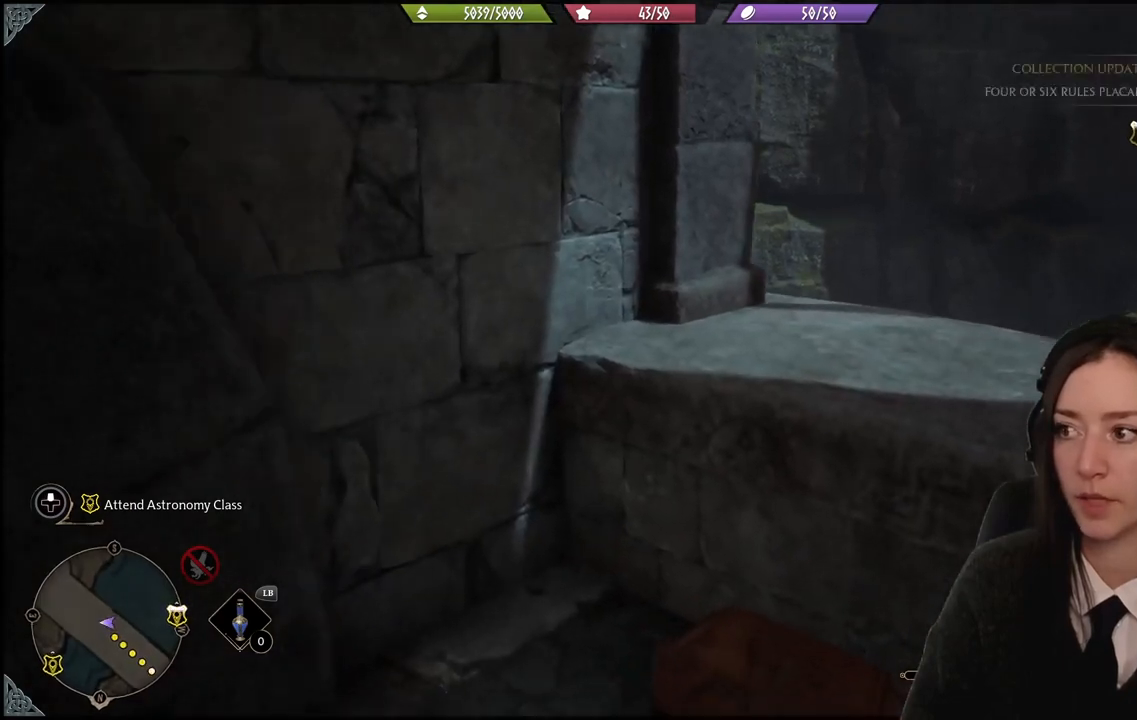
{"buttons": [], "left_stick": "up-left", "right_stick": "center", "events": [[133, "left_stick", "up-left"], [400, "right_stick", "center"]]}
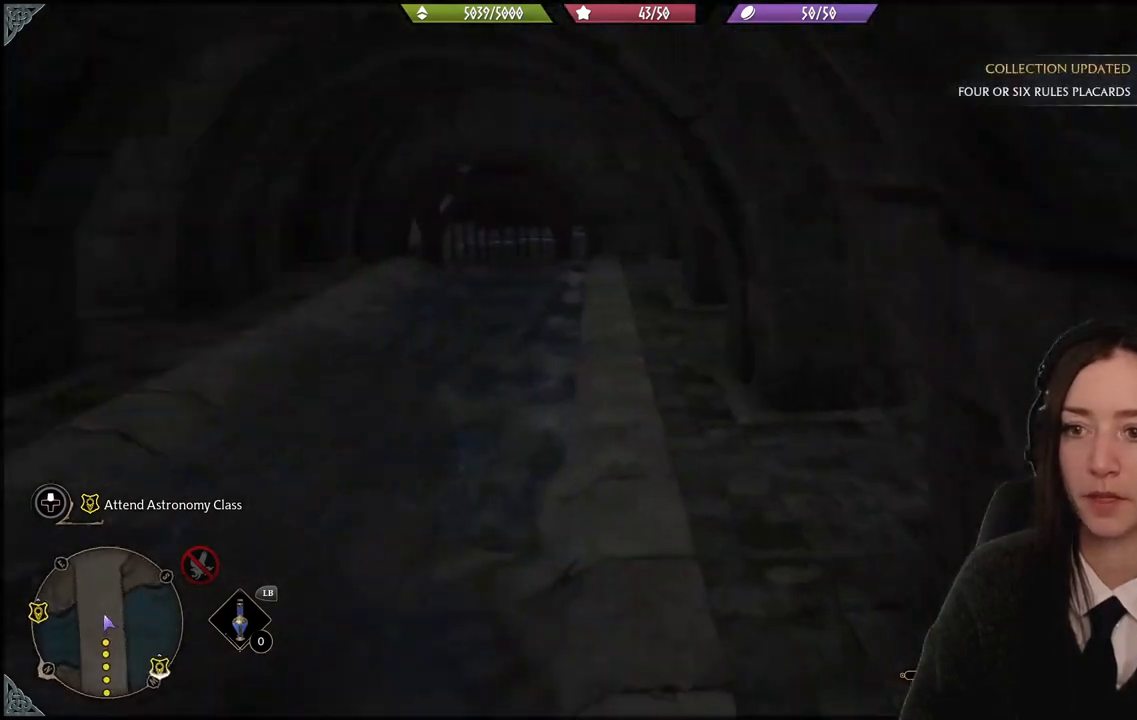
{"buttons": [], "left_stick": "up-left", "right_stick": "center", "events": []}
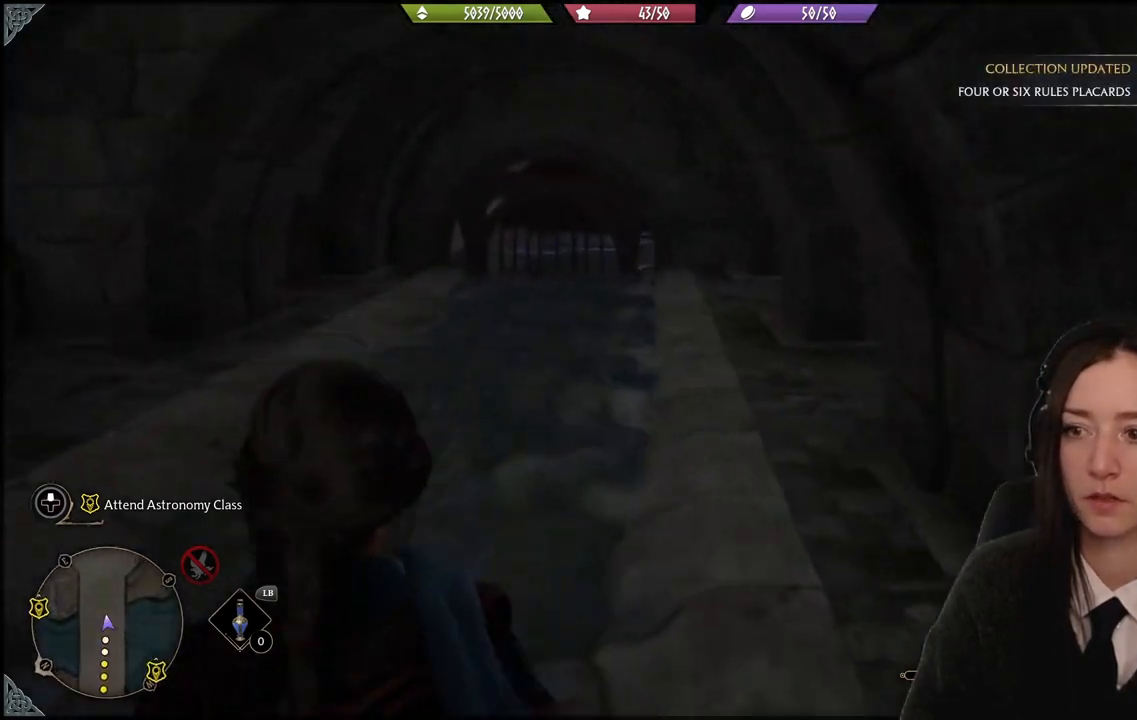
{"buttons": [], "left_stick": "up-left", "right_stick": "right", "events": [[33, "right_stick", "left"], [267, "right_stick", "center"], [467, "right_stick", "right"]]}
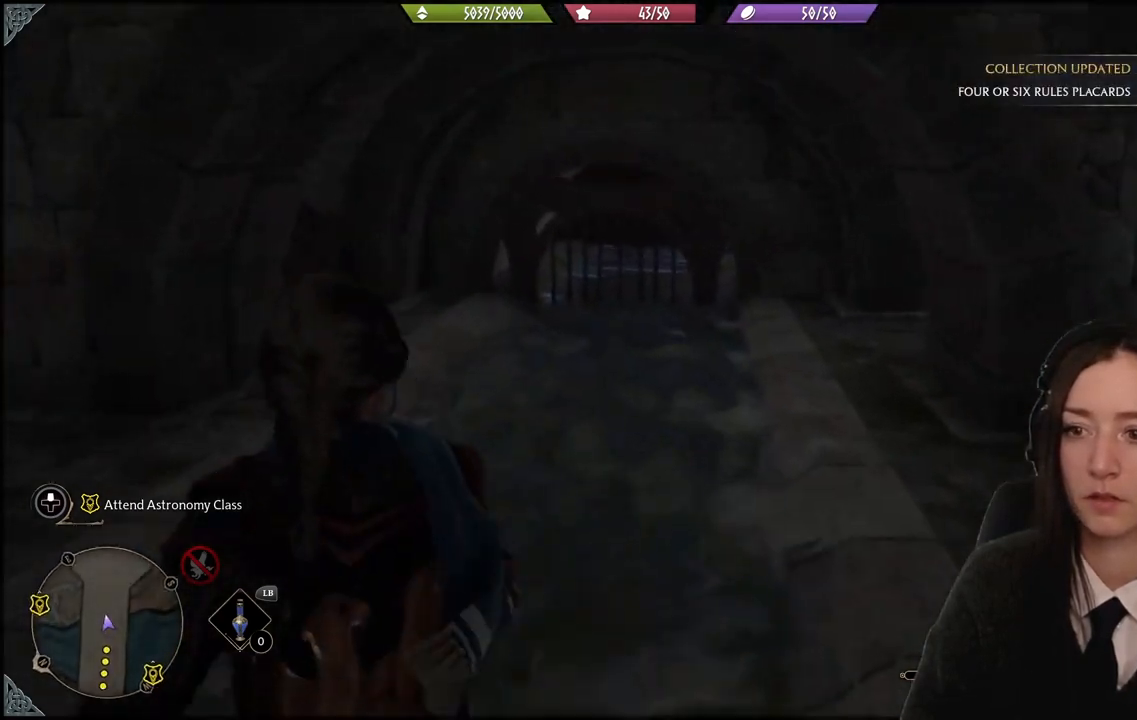
{"buttons": [], "left_stick": "up-left", "right_stick": "down-left", "events": [[167, "right_stick", "center"], [501, "right_stick", "down-left"]]}
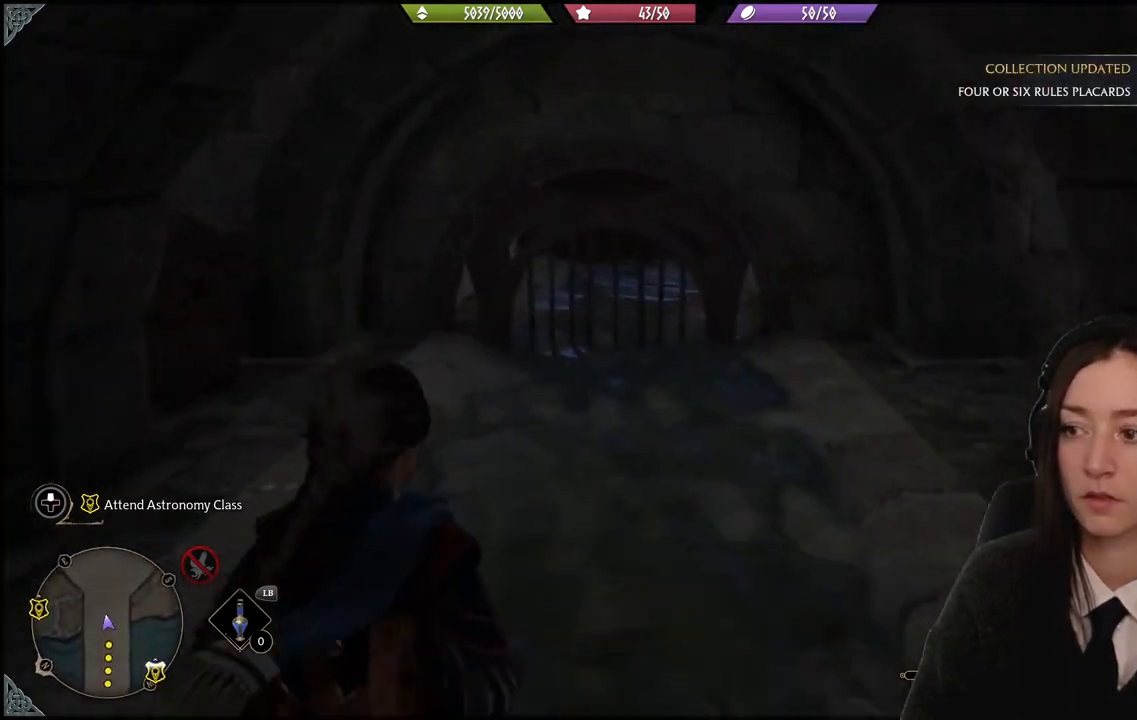
{"buttons": [], "left_stick": "up-left", "right_stick": "left", "events": [[467, "right_stick", "left"]]}
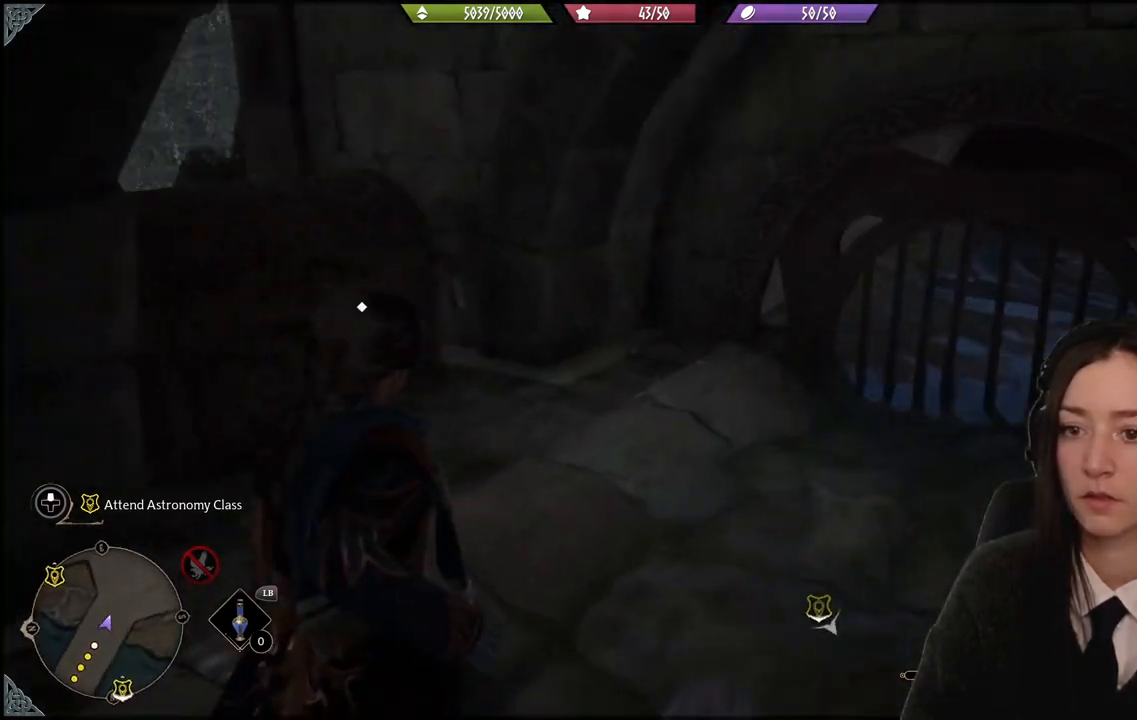
{"buttons": ["X"], "left_stick": "center", "right_stick": "center", "events": [[266, "left_stick", "center"], [300, "right_stick", "center"], [500, "X", "down"]]}
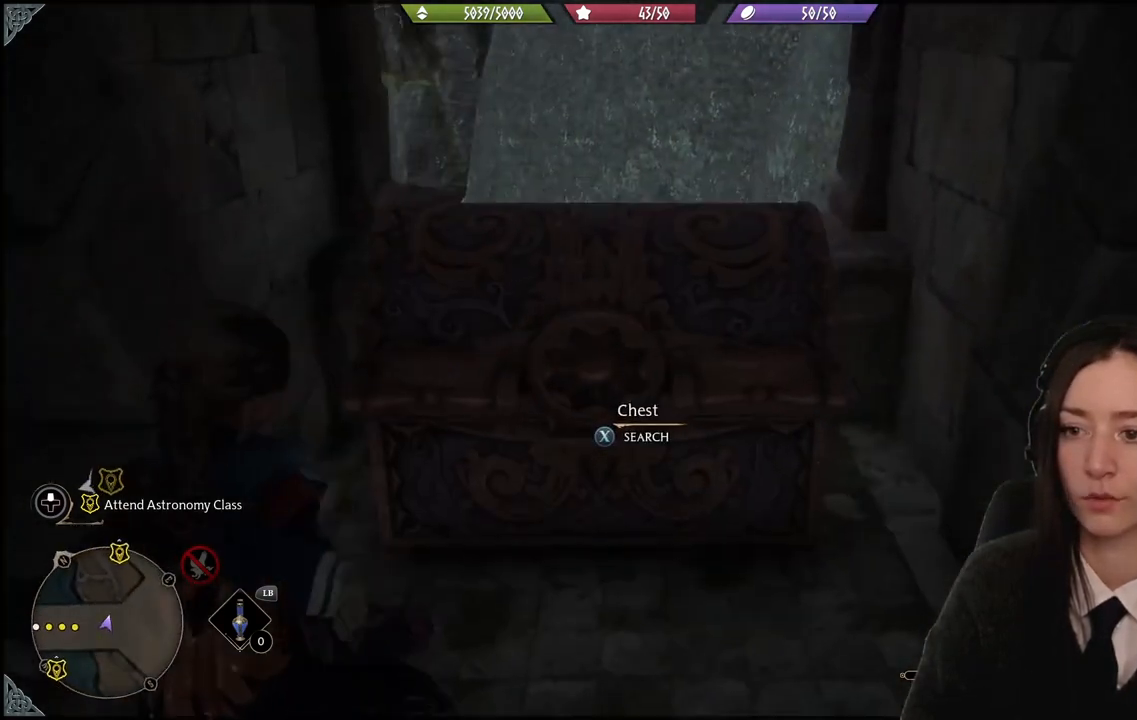
{"buttons": [], "left_stick": "center", "right_stick": "center", "events": [[100, "X", "up"]]}
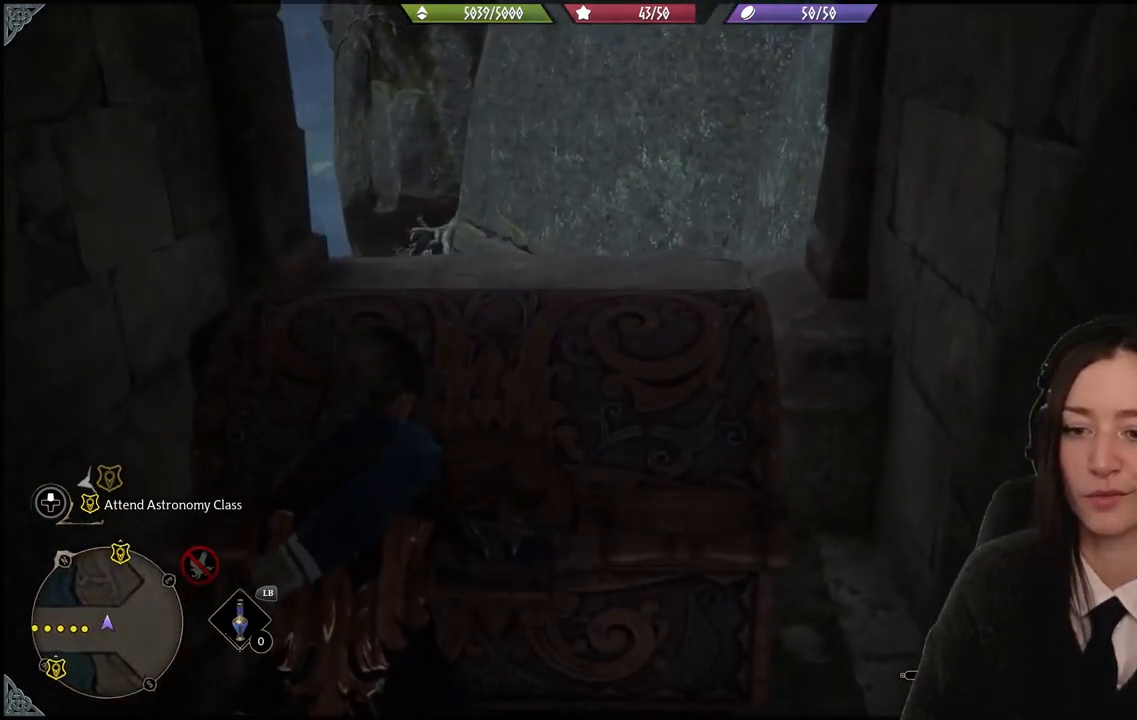
{"buttons": [], "left_stick": "center", "right_stick": "center", "events": [[67, "right_stick", "right"], [334, "right_stick", "center"]]}
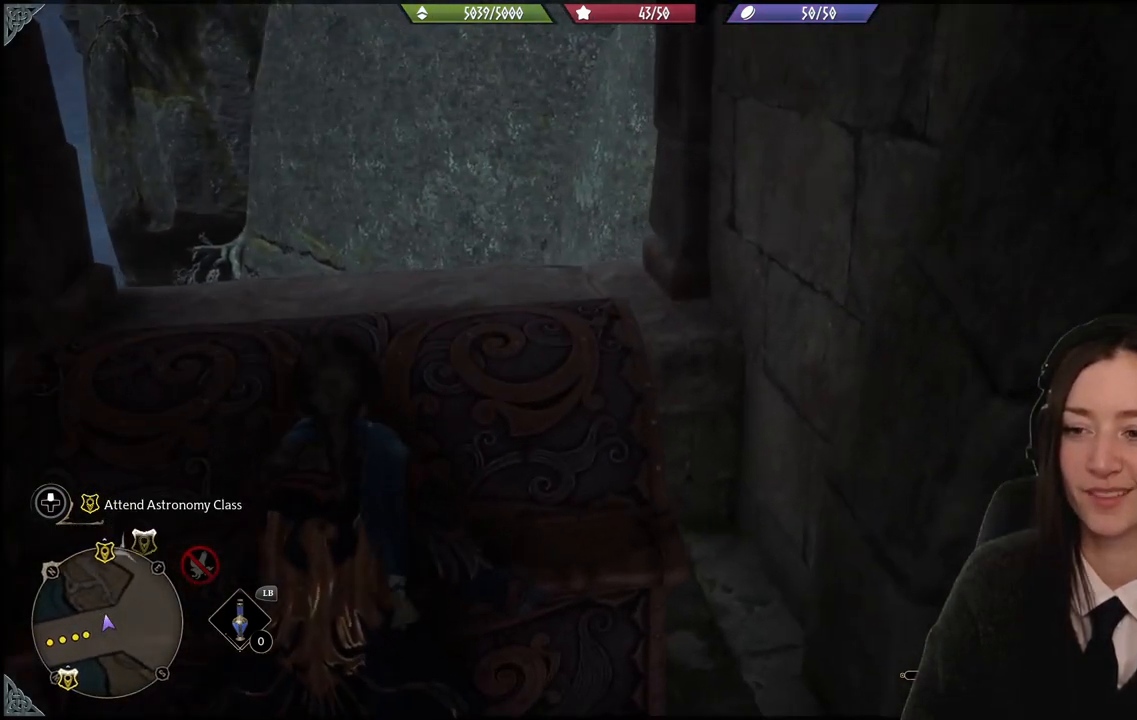
{"buttons": [], "left_stick": "center", "right_stick": "center", "events": []}
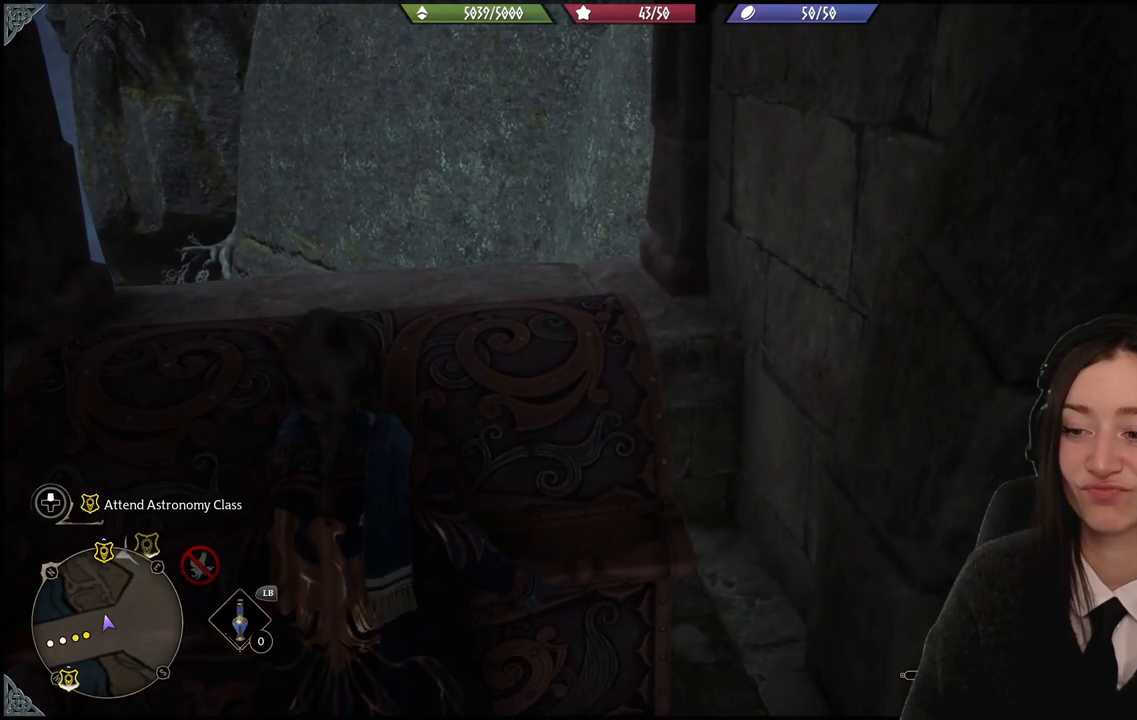
{"buttons": [], "left_stick": "center", "right_stick": "right", "events": [[500, "right_stick", "right"]]}